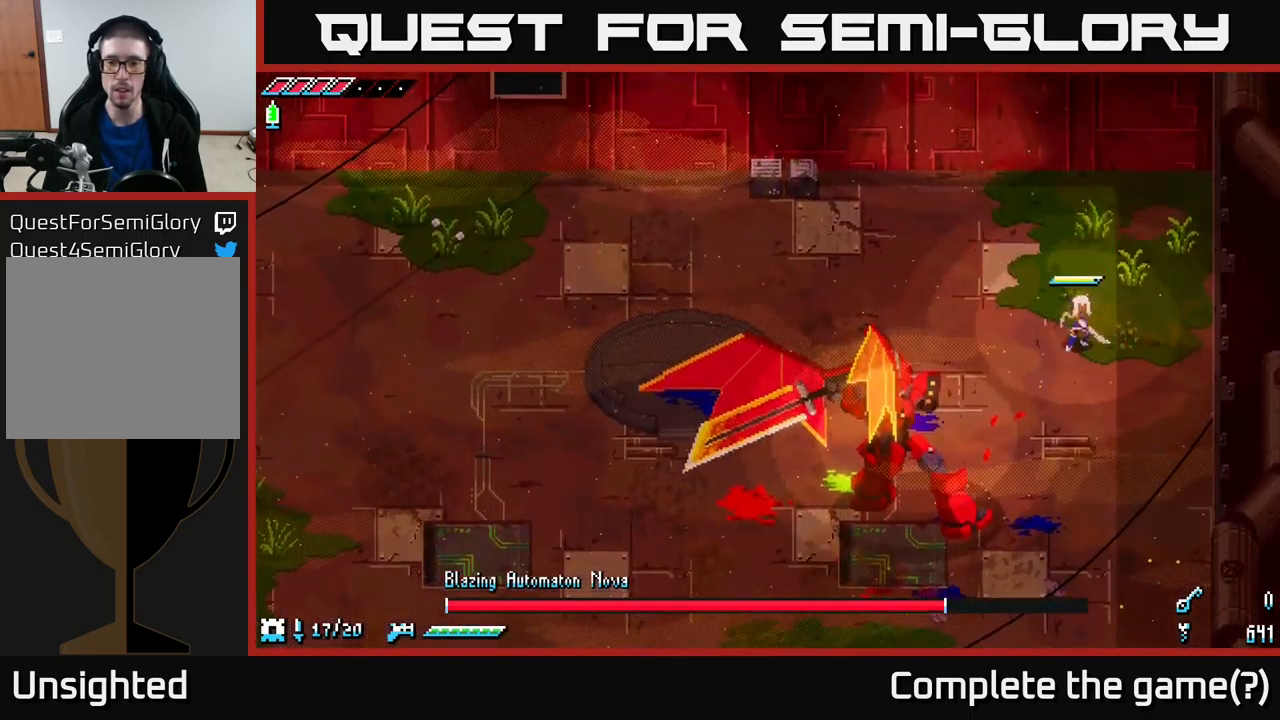
Gameplay with a controller (Xbox layout); each line is a JSON object with the inputs held at the frame after it. "events" lists button and stick changes between this image and that frame as [ms after this image, input, new state], when the widget could be followed in between.
{"buttons": [], "left_stick": "center", "right_stick": "center", "events": []}
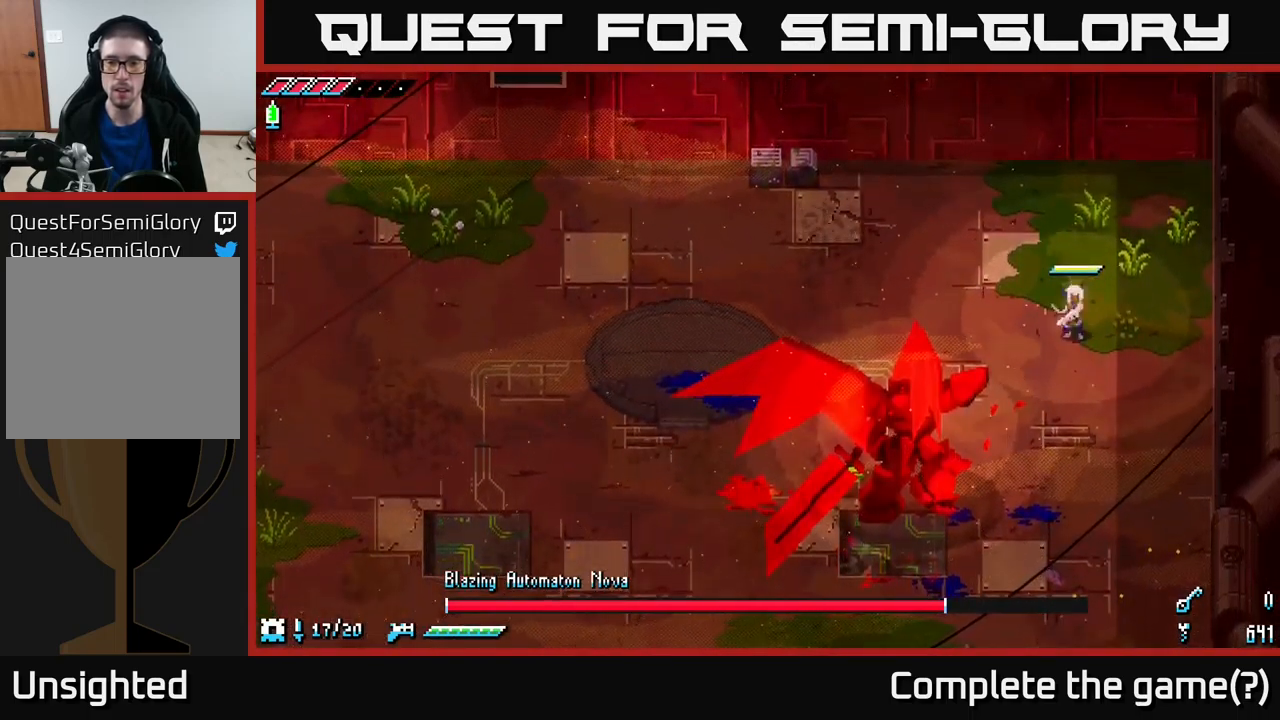
{"buttons": [], "left_stick": "center", "right_stick": "center", "events": [[17, "left_stick", "down-left"], [50, "B", "down"], [134, "B", "up"], [334, "left_stick", "center"]]}
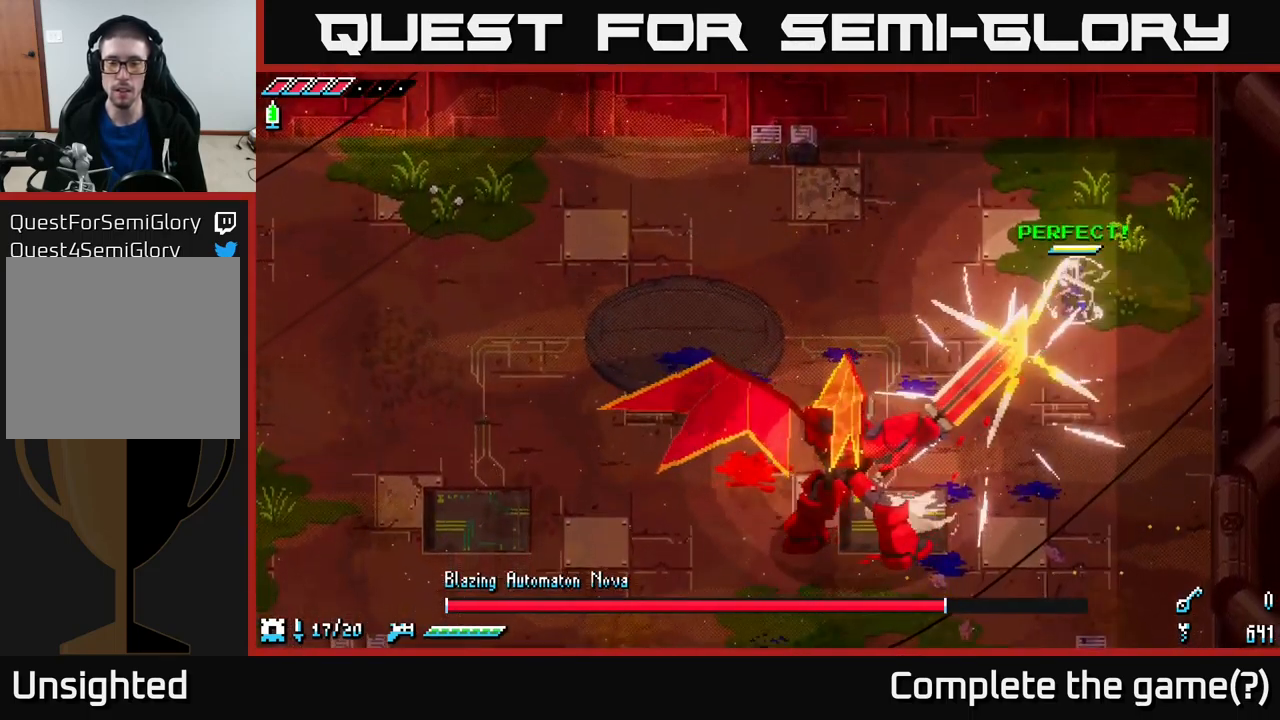
{"buttons": [], "left_stick": "down-left", "right_stick": "center", "events": [[217, "left_stick", "down"], [334, "left_stick", "down-left"]]}
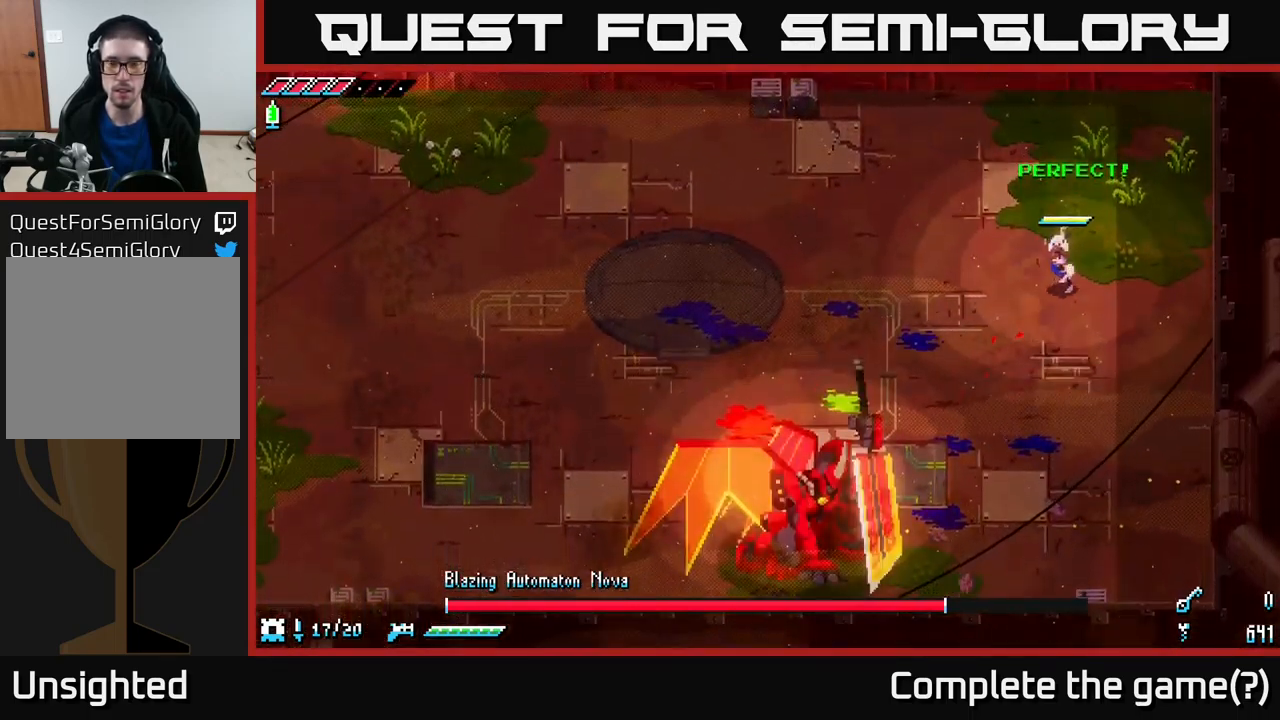
{"buttons": [], "left_stick": "down-left", "right_stick": "center", "events": []}
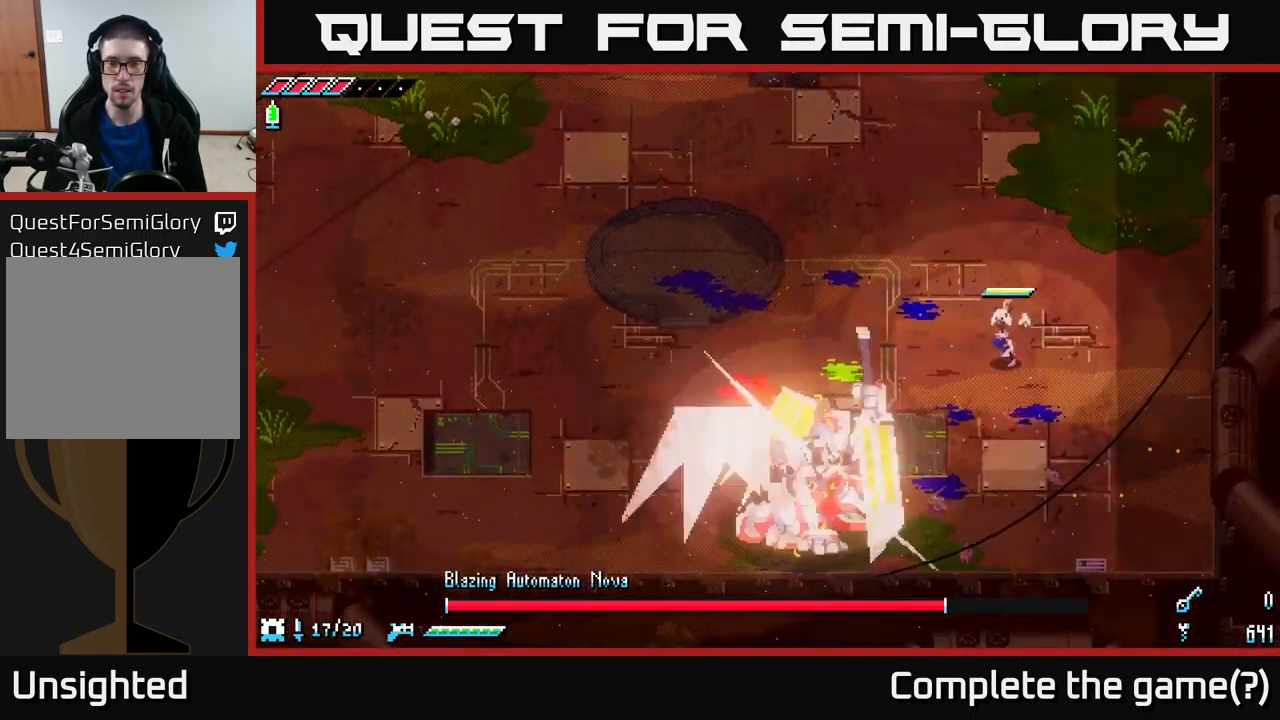
{"buttons": [], "left_stick": "down-left", "right_stick": "center", "events": [[200, "X", "down"], [250, "A", "down"], [400, "R2", "down"], [434, "A", "up"], [484, "R2", "up"], [500, "X", "up"]]}
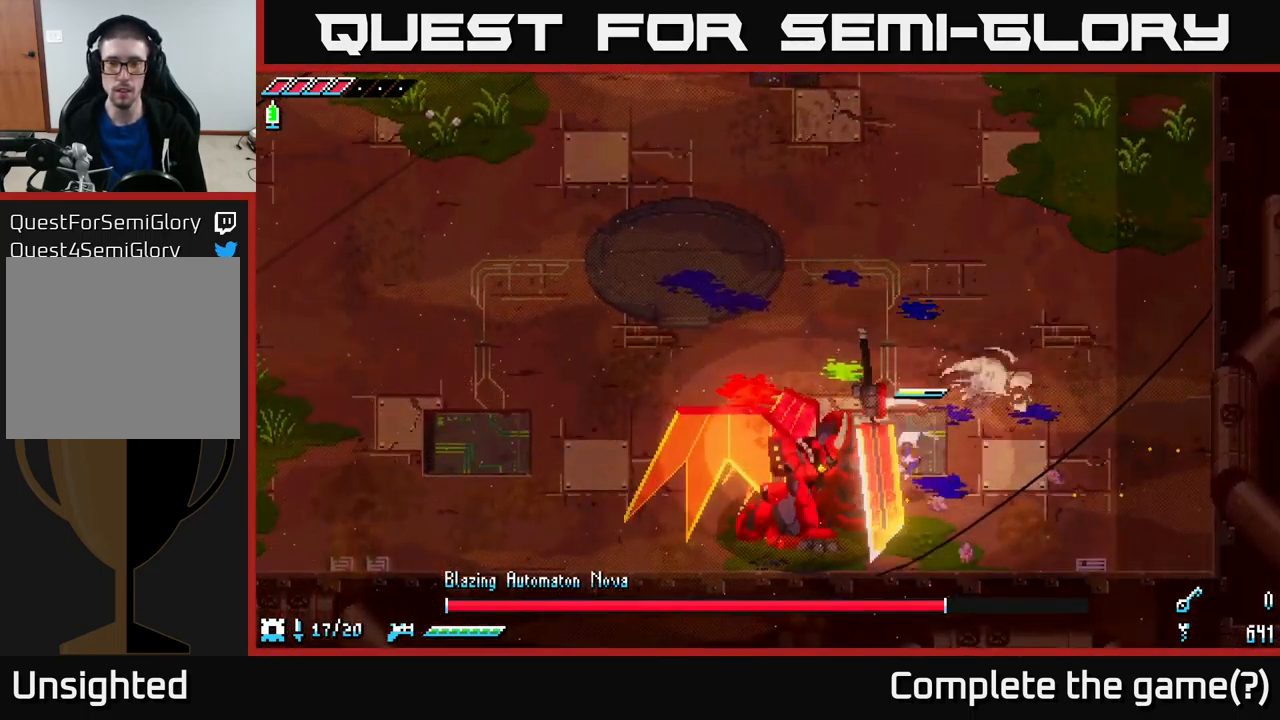
{"buttons": [], "left_stick": "left", "right_stick": "left", "events": [[134, "left_stick", "up-left"], [234, "left_stick", "center"], [450, "right_stick", "left"], [467, "left_stick", "left"]]}
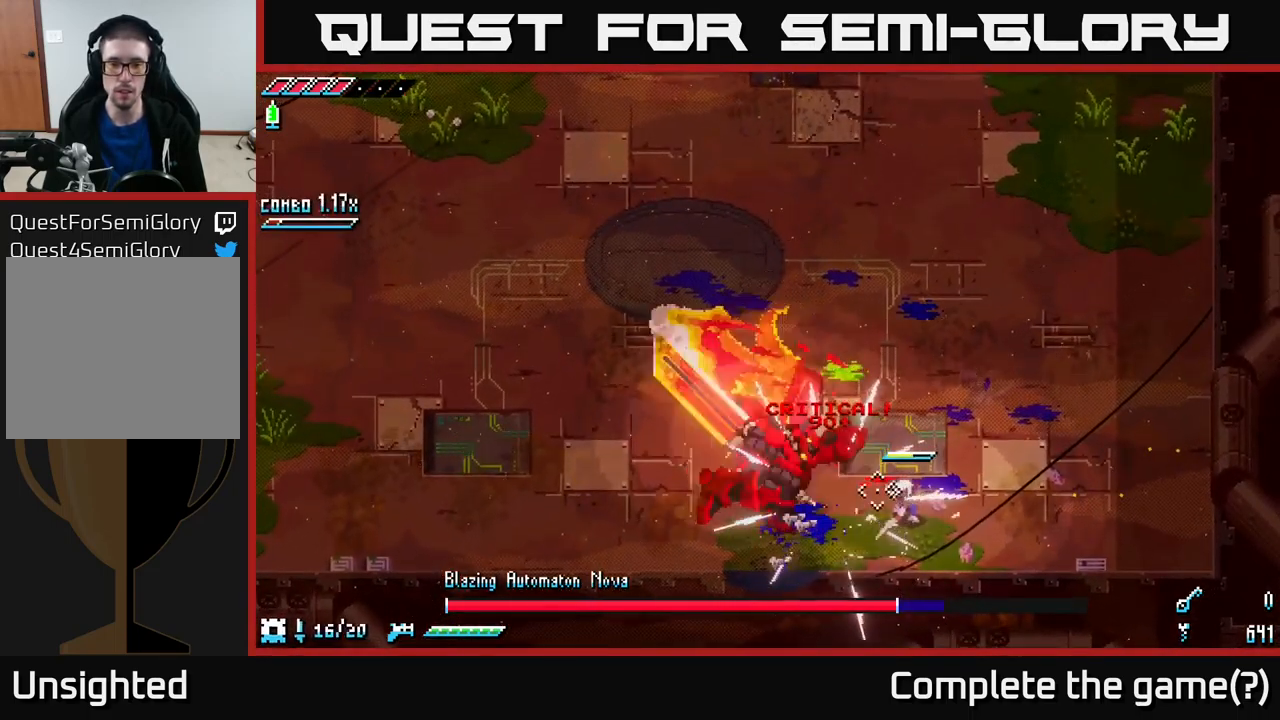
{"buttons": [], "left_stick": "right", "right_stick": "left", "events": [[101, "L2", "down"], [184, "L2", "up"], [234, "L2", "down"], [234, "left_stick", "right"], [317, "L2", "up"], [384, "L2", "down"], [451, "L2", "up"]]}
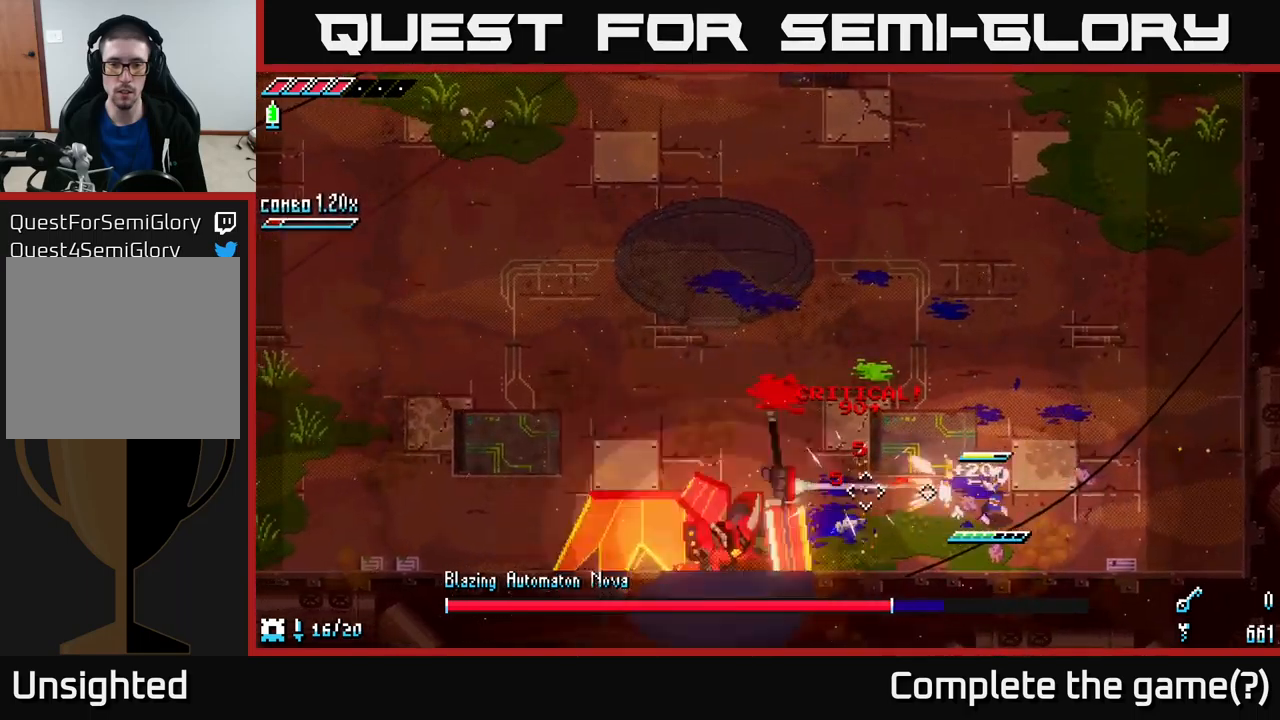
{"buttons": ["L2"], "left_stick": "up-right", "right_stick": "left", "events": [[33, "L2", "down"], [50, "left_stick", "up-right"], [116, "L2", "up"], [150, "L2", "down"], [233, "L2", "up"], [300, "L2", "down"], [366, "L2", "up"], [433, "L2", "down"]]}
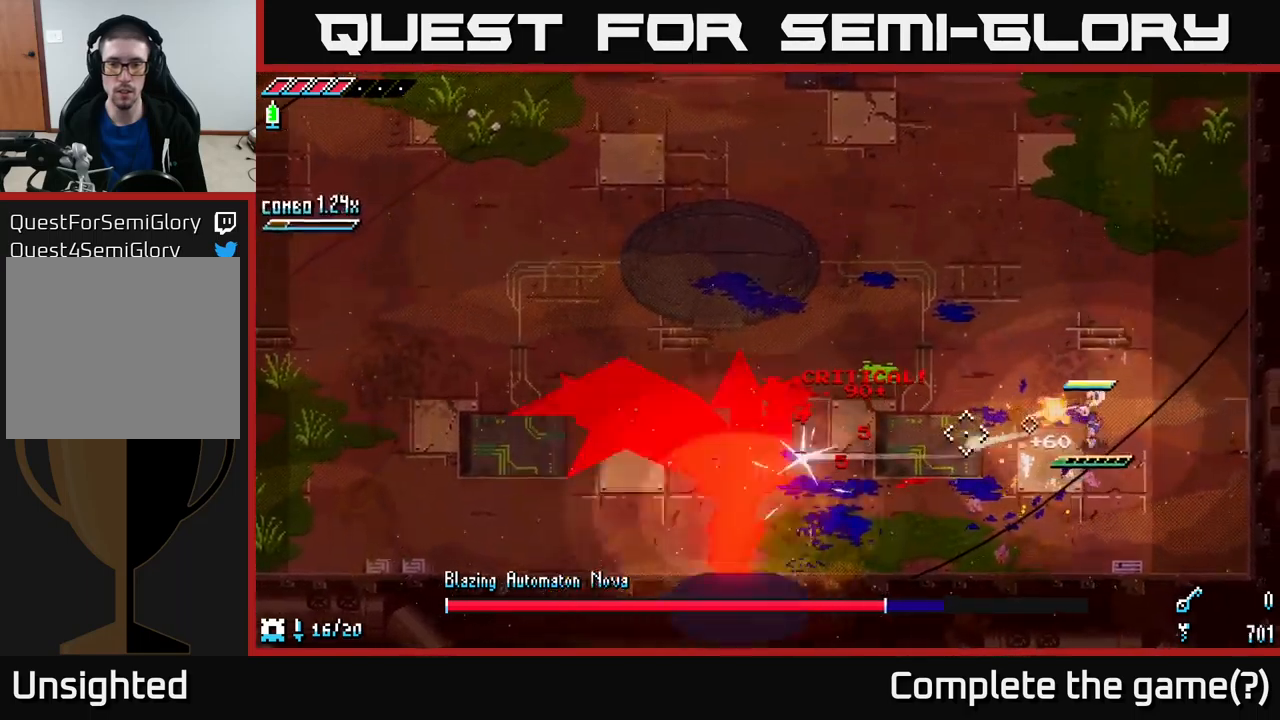
{"buttons": [], "left_stick": "up", "right_stick": "left", "events": [[33, "L2", "up"], [83, "L2", "down"], [133, "L2", "up"], [150, "left_stick", "up"], [183, "L1", "down"], [250, "L1", "up"]]}
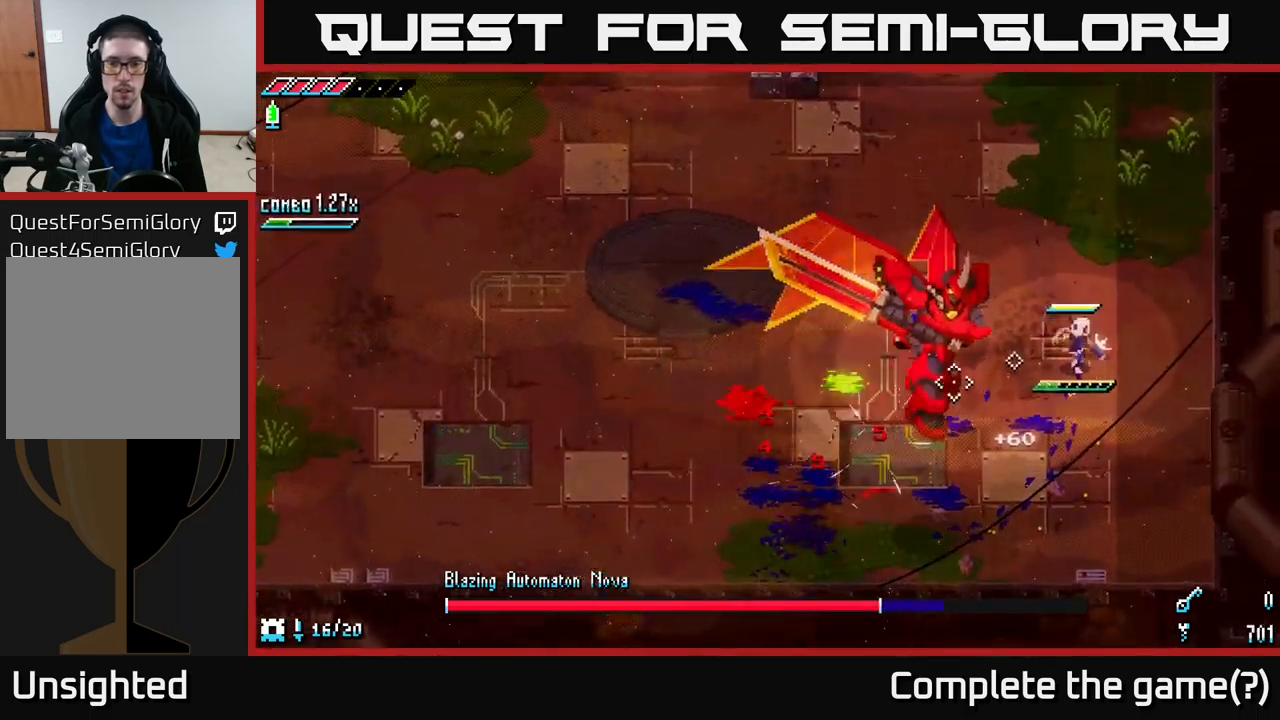
{"buttons": [], "left_stick": "center", "right_stick": "center", "events": [[100, "L1", "down"], [233, "L1", "up"], [250, "right_stick", "center"], [400, "left_stick", "center"]]}
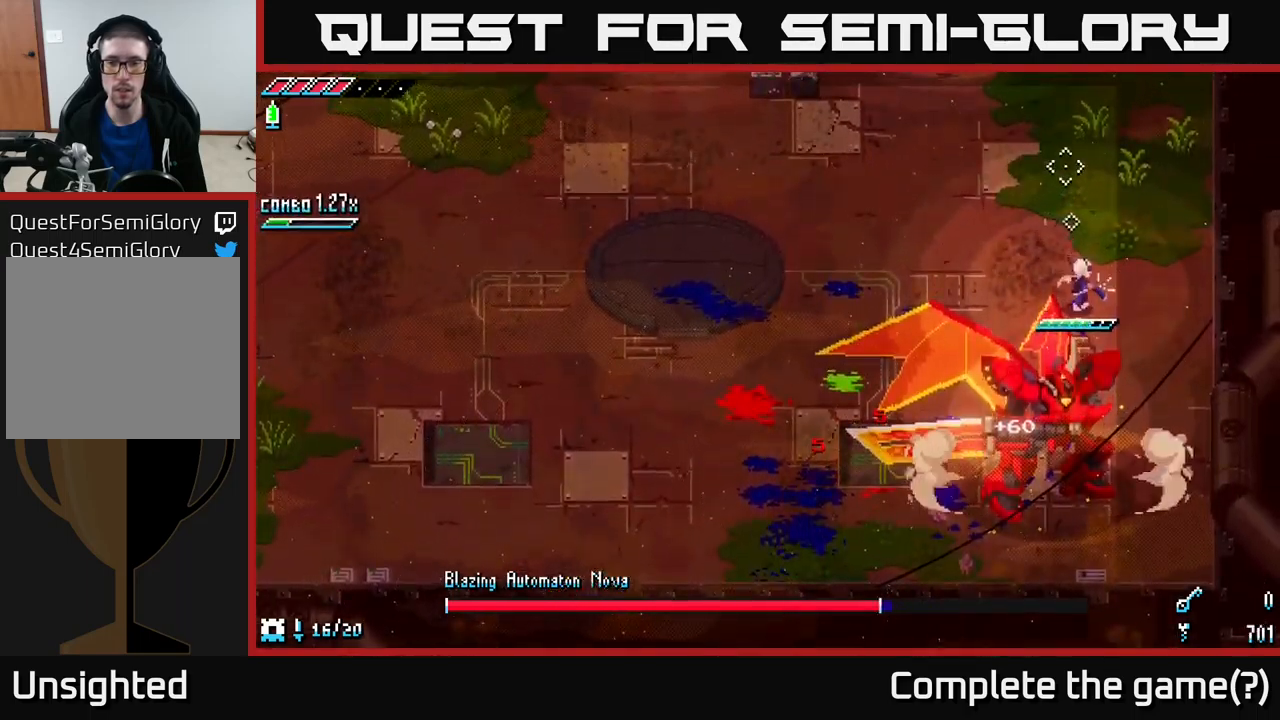
{"buttons": ["B"], "left_stick": "down-left", "right_stick": "center", "events": [[133, "left_stick", "up"], [433, "left_stick", "down-left"], [466, "B", "down"]]}
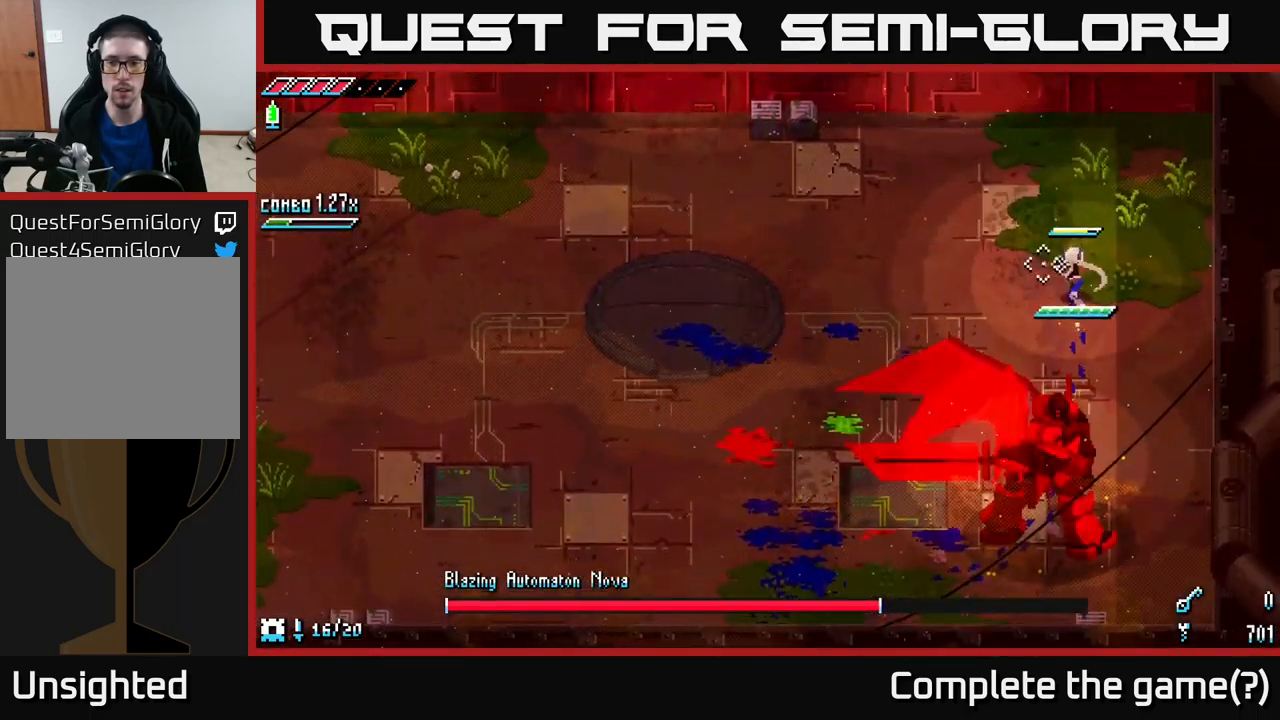
{"buttons": [], "left_stick": "down-left", "right_stick": "center", "events": [[133, "B", "up"]]}
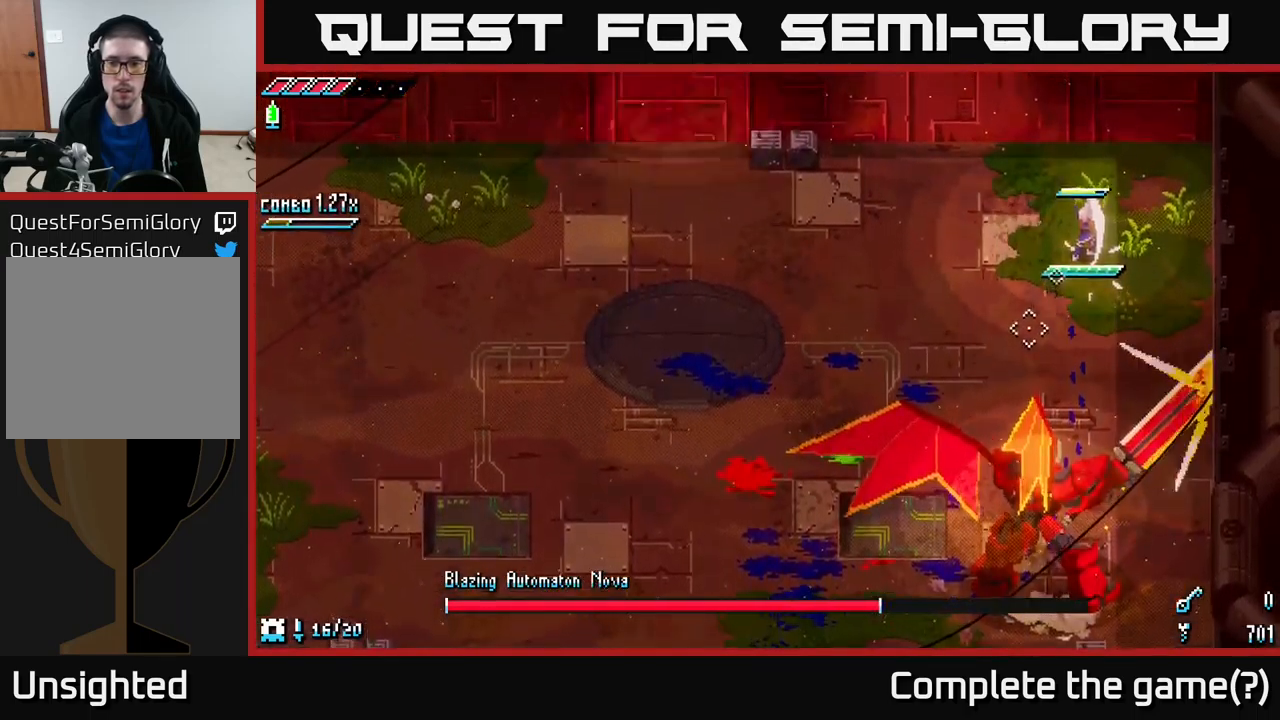
{"buttons": [], "left_stick": "down-left", "right_stick": "center", "events": [[166, "left_stick", "center"], [366, "left_stick", "down-left"]]}
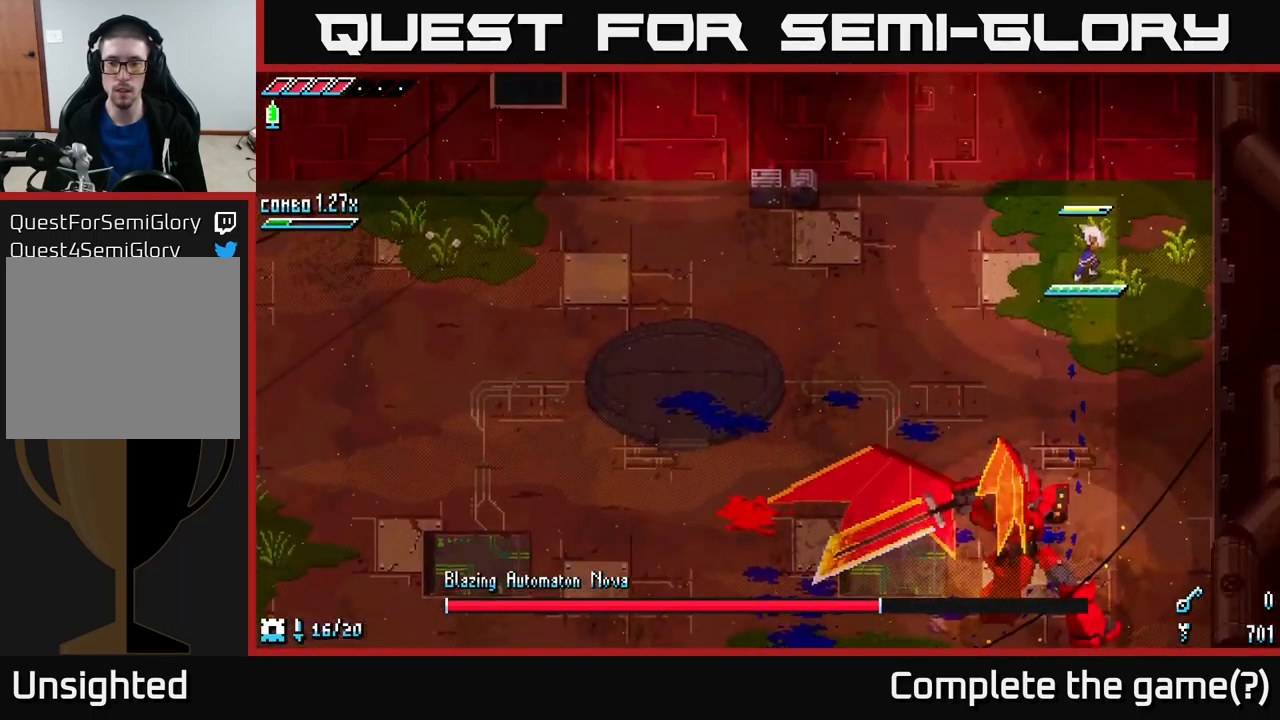
{"buttons": [], "left_stick": "down-left", "right_stick": "center", "events": []}
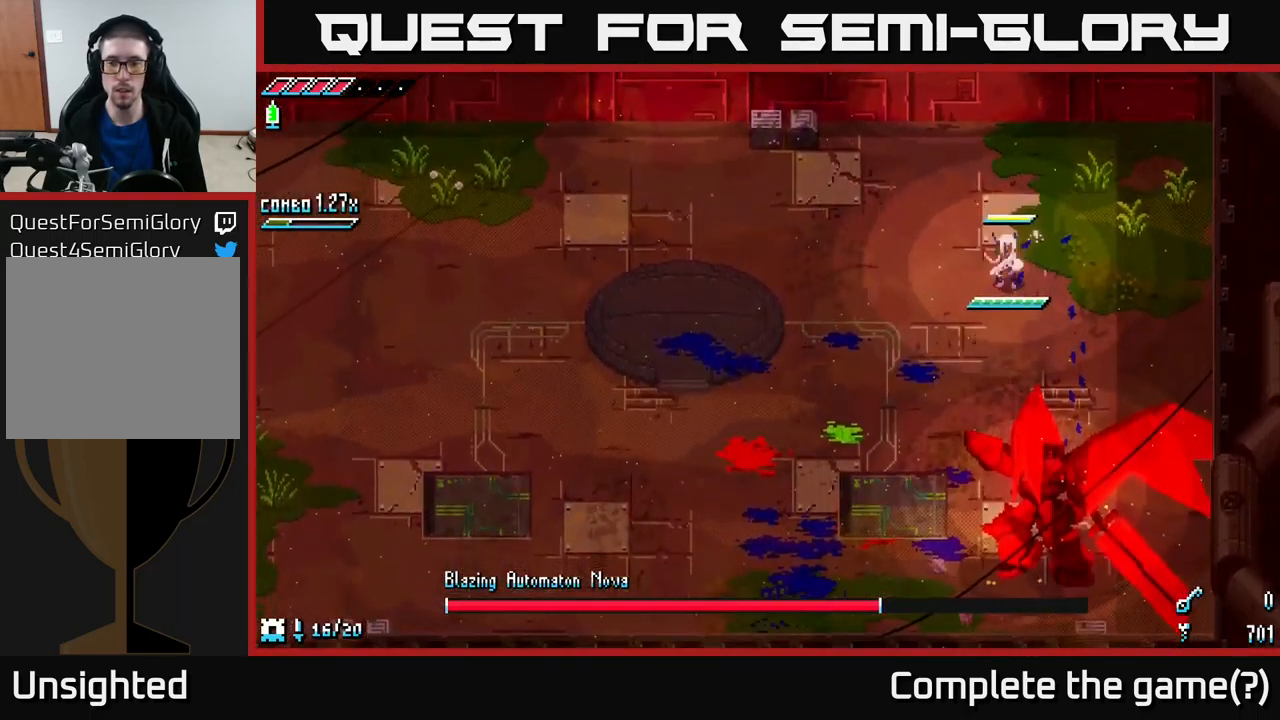
{"buttons": [], "left_stick": "left", "right_stick": "center", "events": [[33, "B", "down"], [133, "B", "up"], [500, "left_stick", "left"]]}
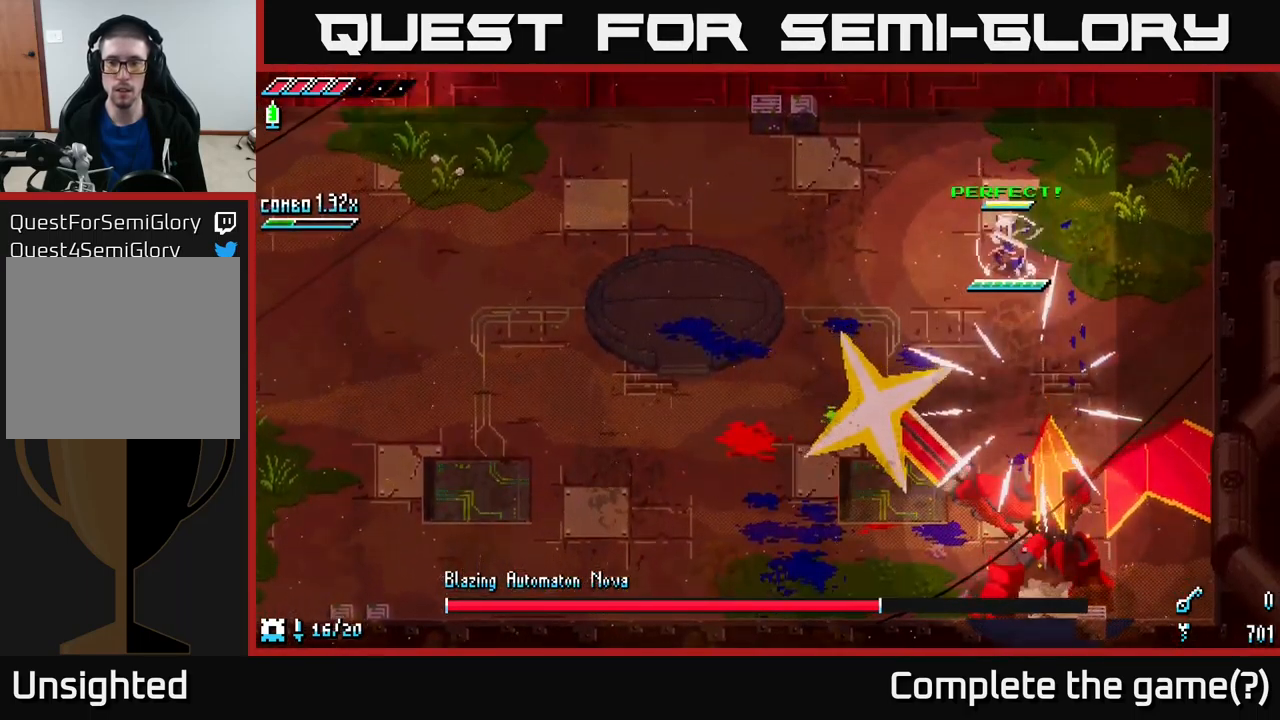
{"buttons": [], "left_stick": "down-left", "right_stick": "center", "events": [[183, "left_stick", "down-left"]]}
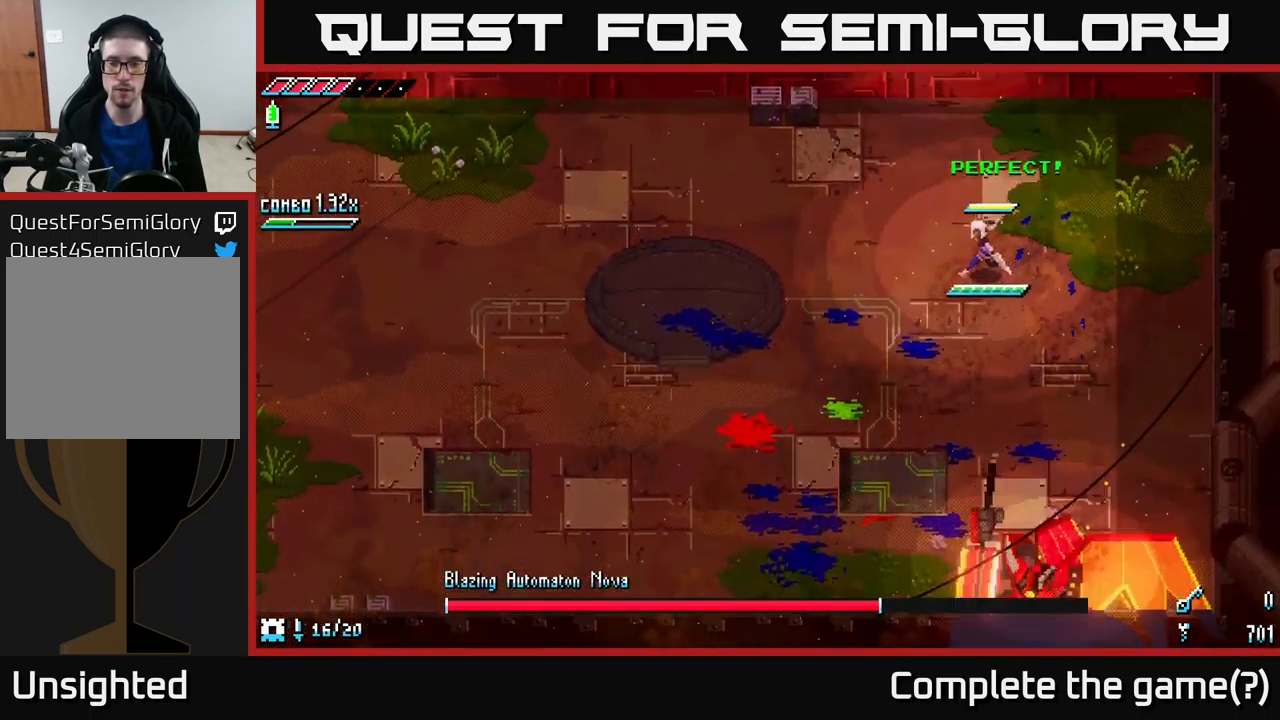
{"buttons": ["A", "X"], "left_stick": "down", "right_stick": "center", "events": [[100, "left_stick", "down"], [149, "A", "down"], [216, "X", "down"], [266, "A", "up"], [382, "A", "down"]]}
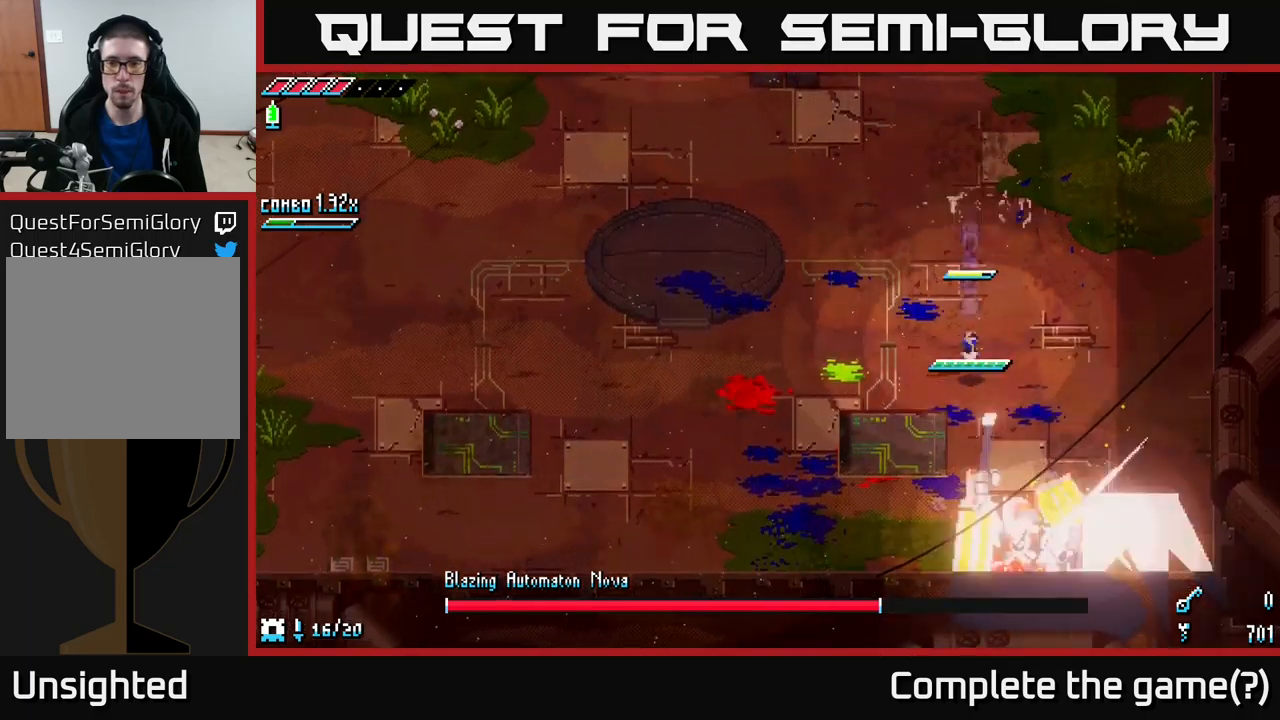
{"buttons": ["R2"], "left_stick": "down-right", "right_stick": "center", "events": [[17, "A", "up"], [67, "X", "up"], [117, "R2", "down"], [250, "R2", "up"], [350, "left_stick", "down-right"], [500, "R2", "down"]]}
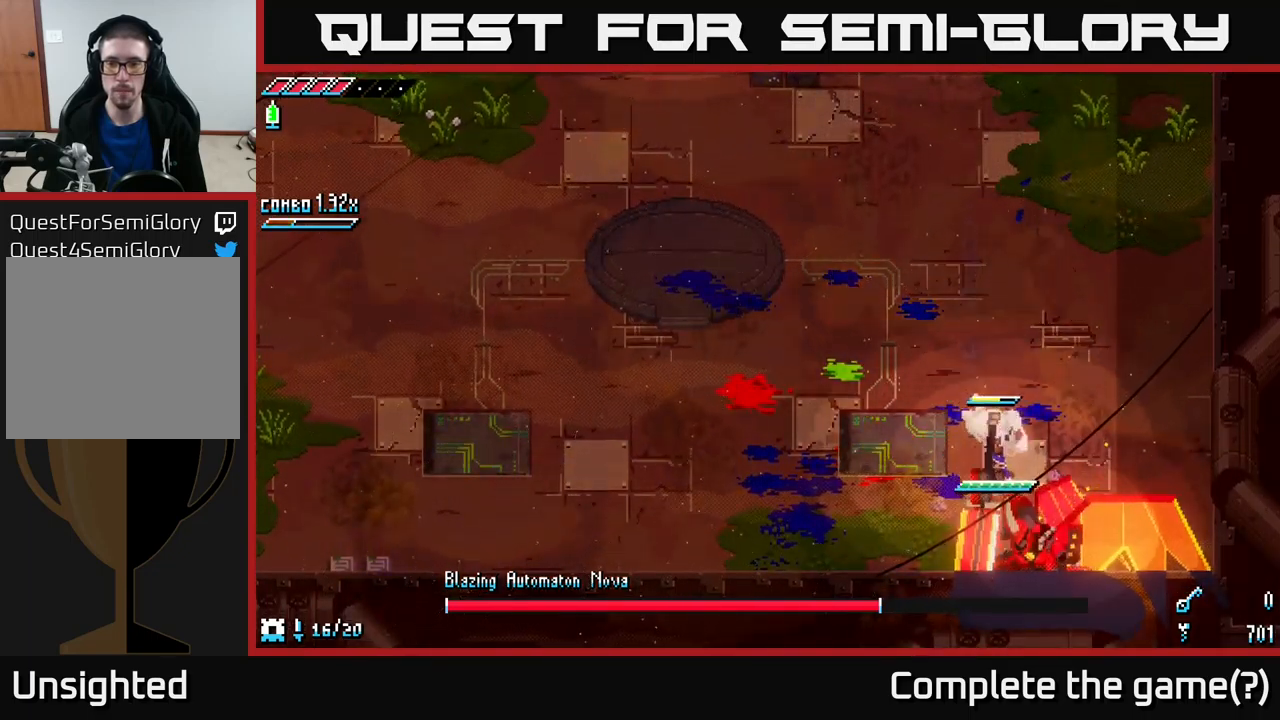
{"buttons": ["L2"], "left_stick": "down", "right_stick": "down-right", "events": [[100, "R2", "up"], [267, "left_stick", "center"], [383, "left_stick", "down"], [433, "L2", "down"], [433, "right_stick", "down-right"]]}
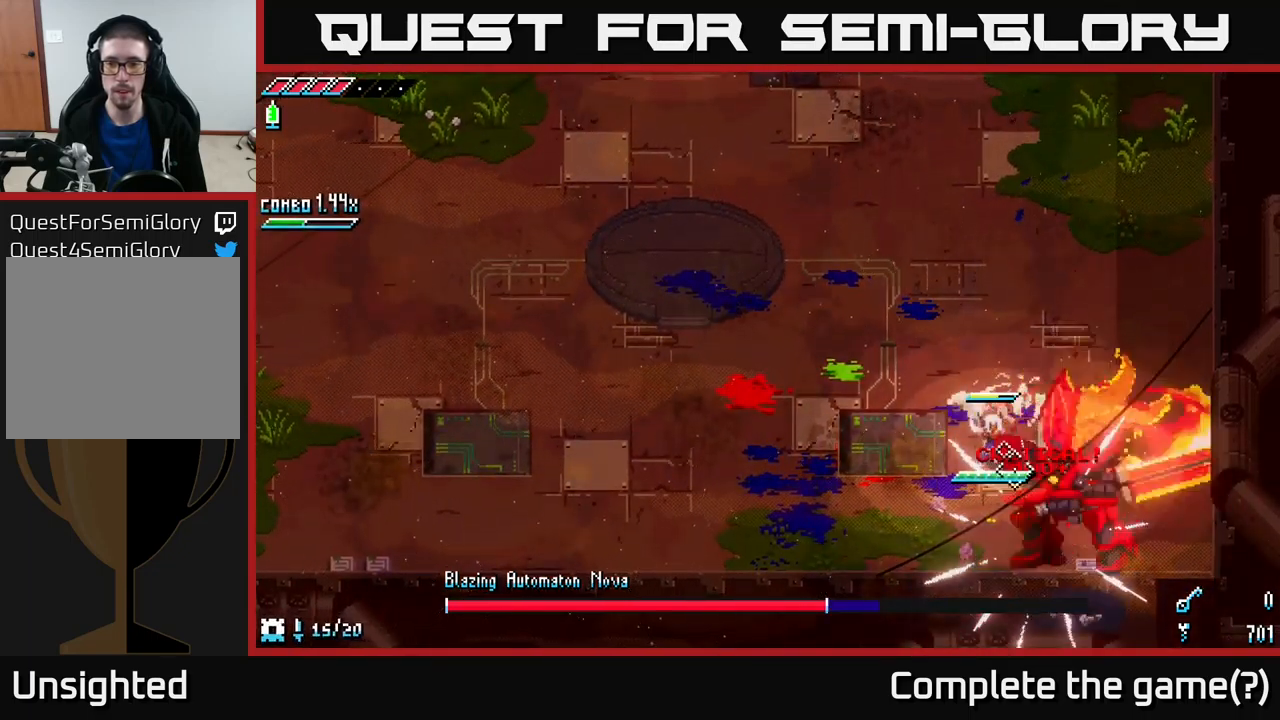
{"buttons": [], "left_stick": "up-left", "right_stick": "down-right", "events": [[33, "L2", "up"], [50, "left_stick", "left"], [100, "L2", "down"], [100, "left_stick", "up-left"], [167, "L2", "up"], [233, "L2", "down"], [300, "L2", "up"], [367, "L2", "down"], [467, "L2", "up"]]}
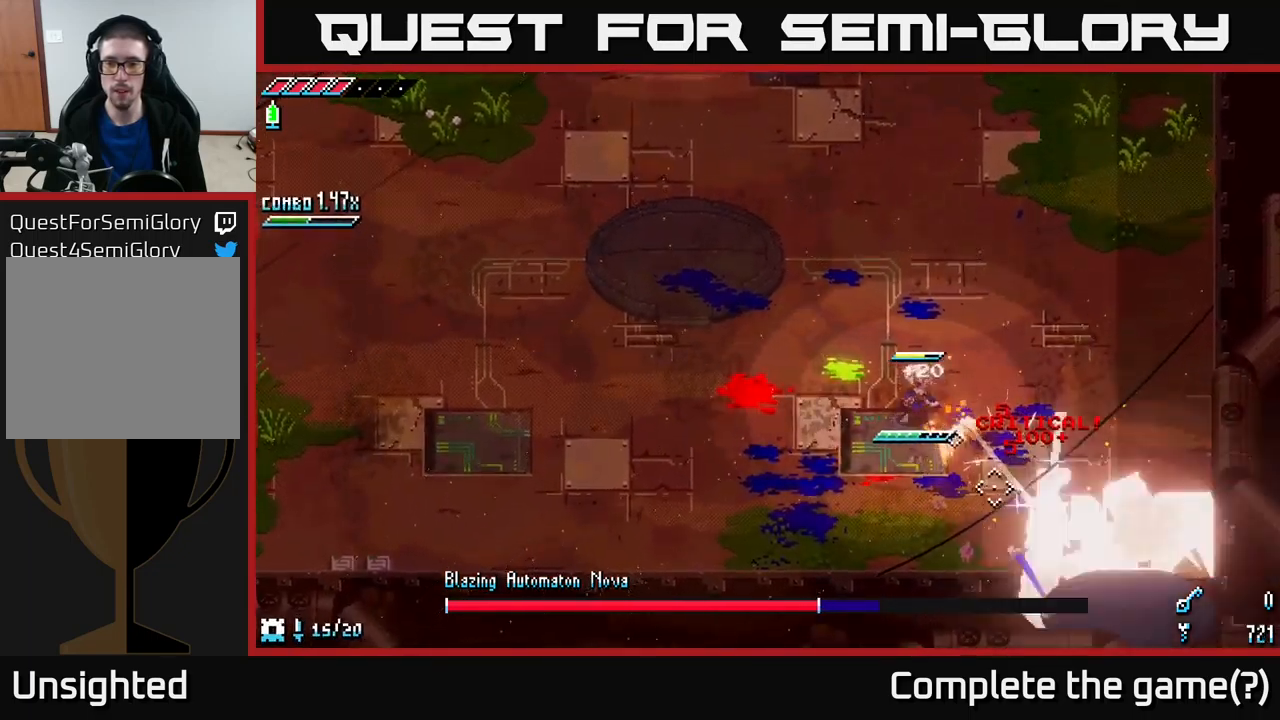
{"buttons": [], "left_stick": "up-left", "right_stick": "down-right", "events": [[17, "L2", "down"], [83, "L2", "up"], [150, "L2", "down"], [217, "L2", "up"], [300, "L2", "down"], [367, "L2", "up"], [433, "L2", "down"], [500, "L2", "up"]]}
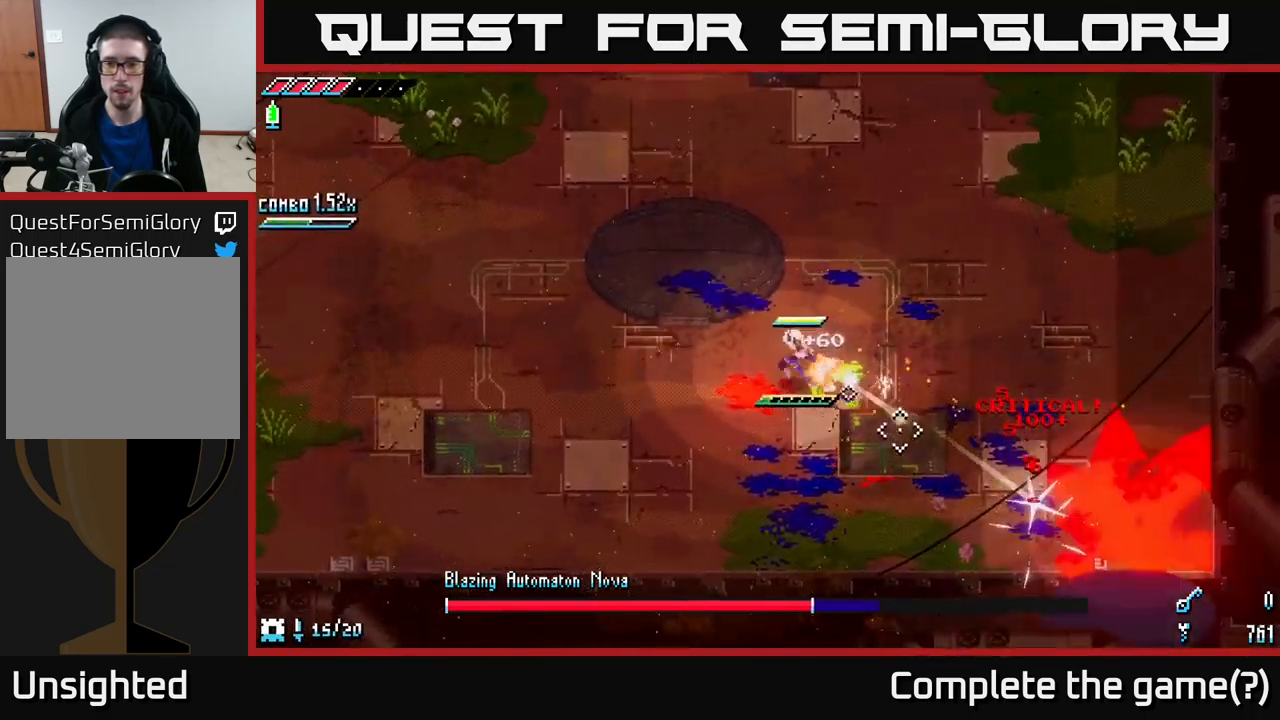
{"buttons": [], "left_stick": "up-left", "right_stick": "down-right", "events": [[67, "L2", "down"], [133, "L2", "up"], [300, "L1", "down"], [400, "L1", "up"]]}
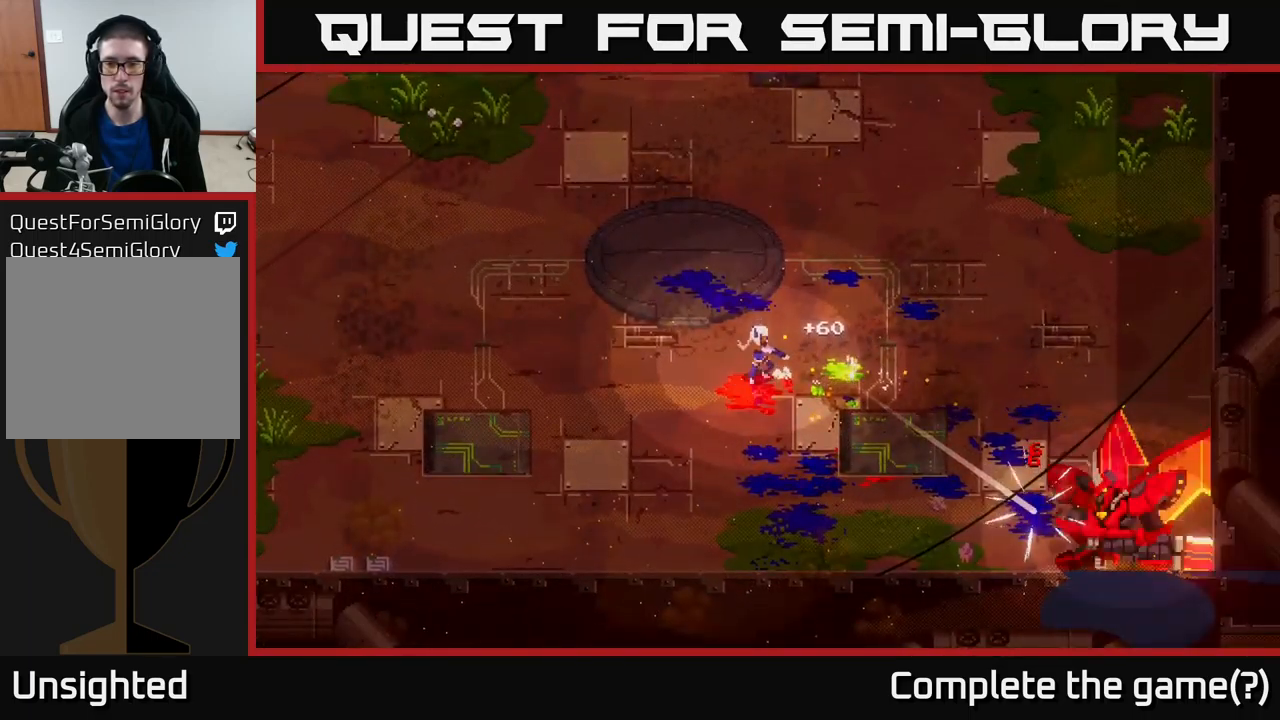
{"buttons": [], "left_stick": "left", "right_stick": "center", "events": [[183, "right_stick", "right"], [283, "left_stick", "center"], [500, "left_stick", "left"], [500, "right_stick", "center"]]}
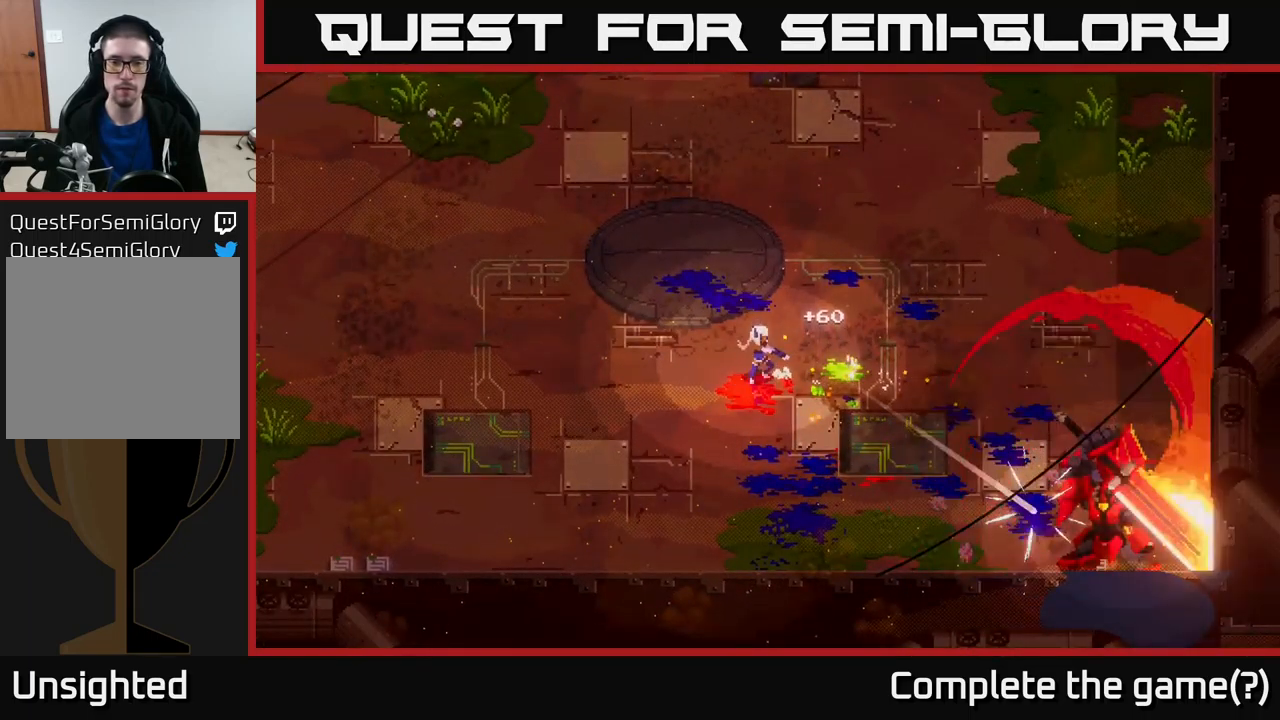
{"buttons": [], "left_stick": "left", "right_stick": "right", "events": [[217, "right_stick", "right"], [233, "left_stick", "center"], [400, "left_stick", "left"]]}
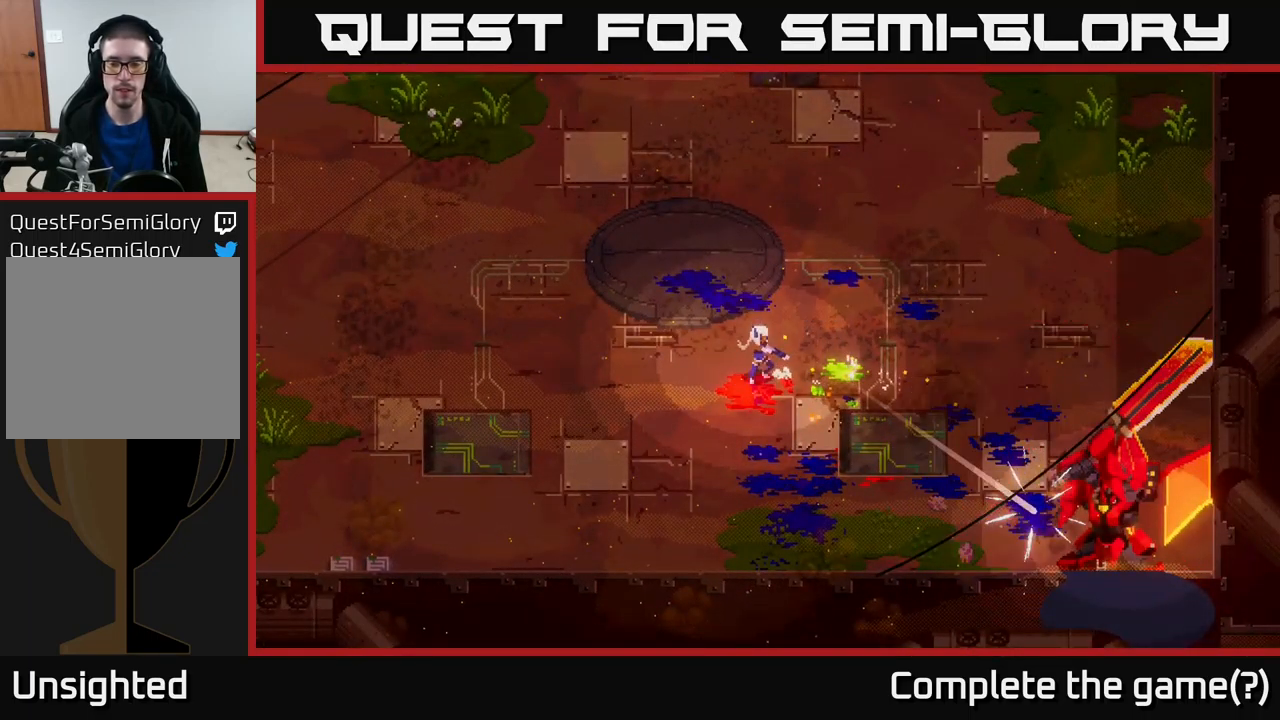
{"buttons": [], "left_stick": "left", "right_stick": "right", "events": []}
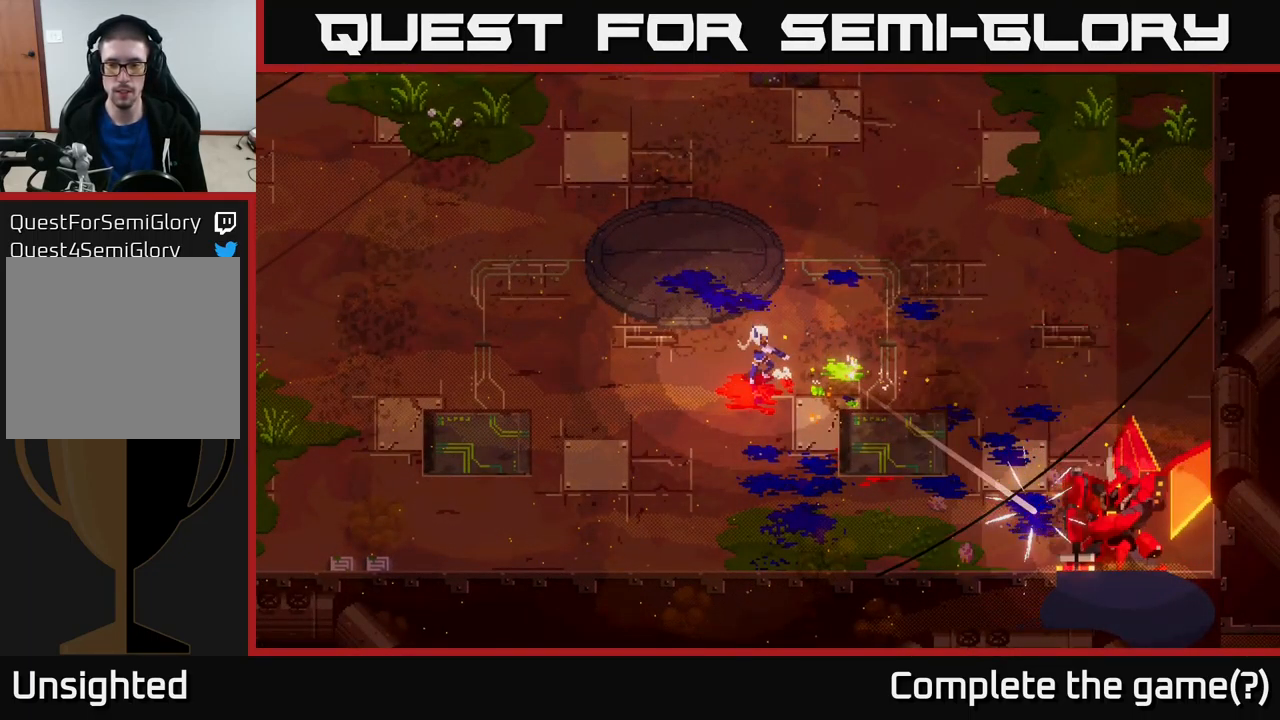
{"buttons": [], "left_stick": "left", "right_stick": "right", "events": []}
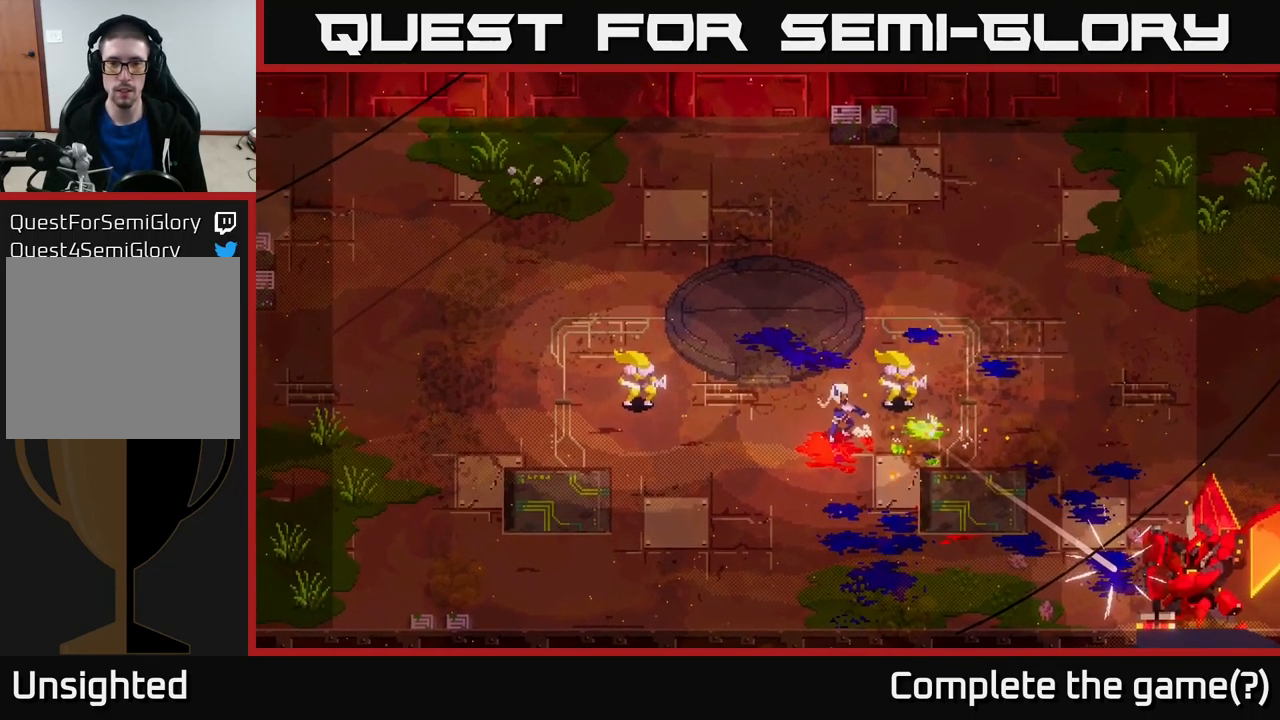
{"buttons": [], "left_stick": "up-right", "right_stick": "center", "events": [[117, "right_stick", "up-right"], [234, "left_stick", "right"], [234, "right_stick", "center"], [317, "left_stick", "up-right"]]}
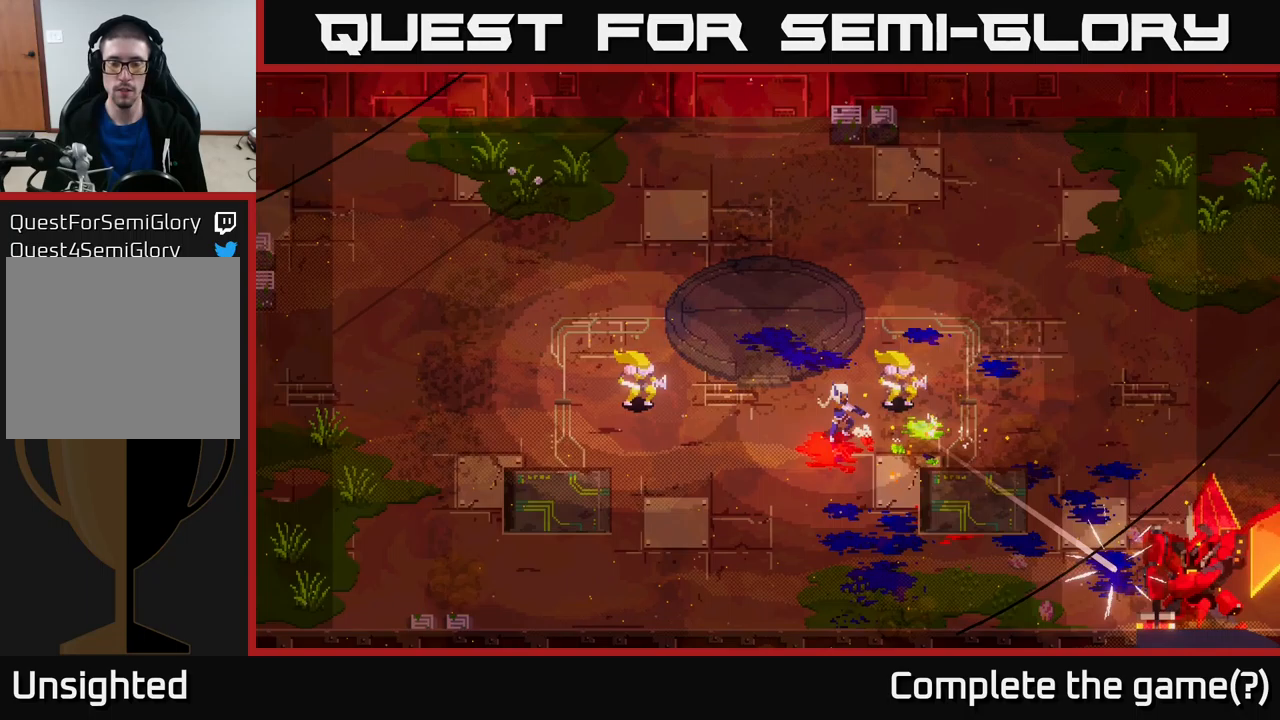
{"buttons": [], "left_stick": "up-right", "right_stick": "center", "events": [[67, "R2", "down"], [167, "R2", "up"], [234, "R2", "down"], [317, "R2", "up"], [400, "R2", "down"], [467, "R2", "up"]]}